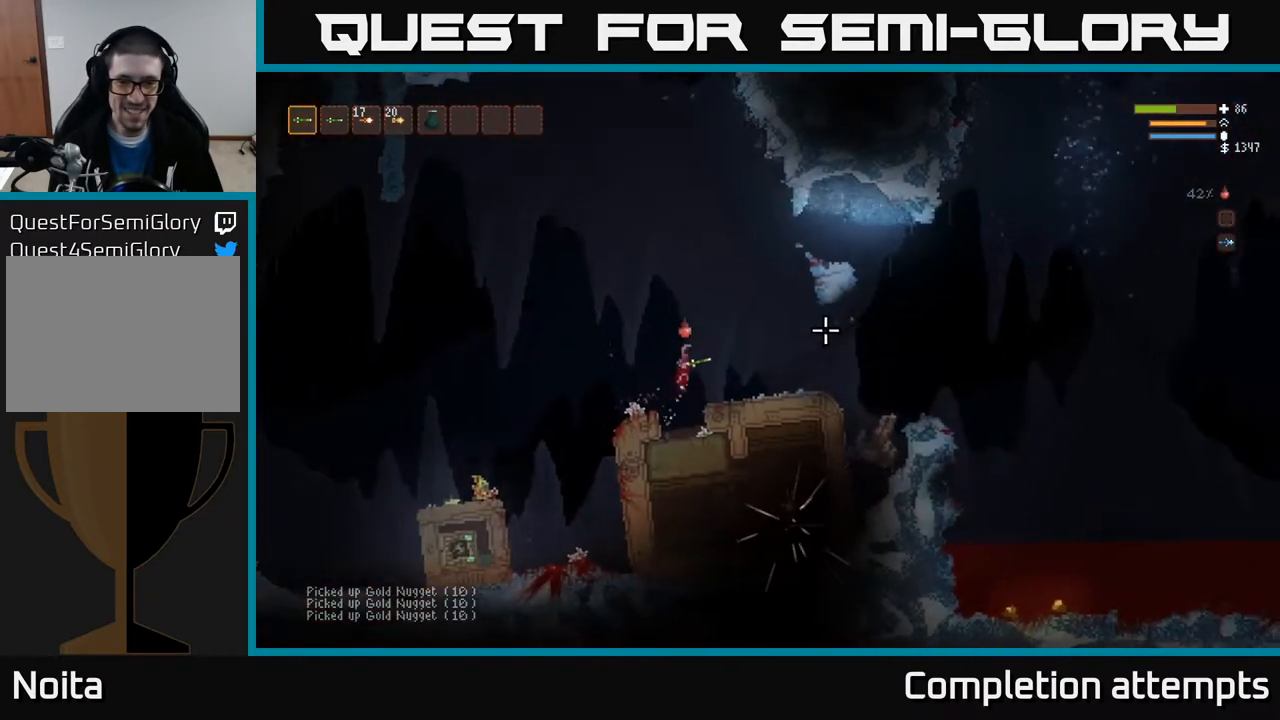
Gameplay with a controller (Xbox layout); each line is a JSON object with the inputs held at the frame after it. "events" lists button and stick changes between this image and that frame as [ms after this image, input, new state], when the widget could be followed in between.
{"buttons": [], "left_stick": "right", "right_stick": "right", "events": []}
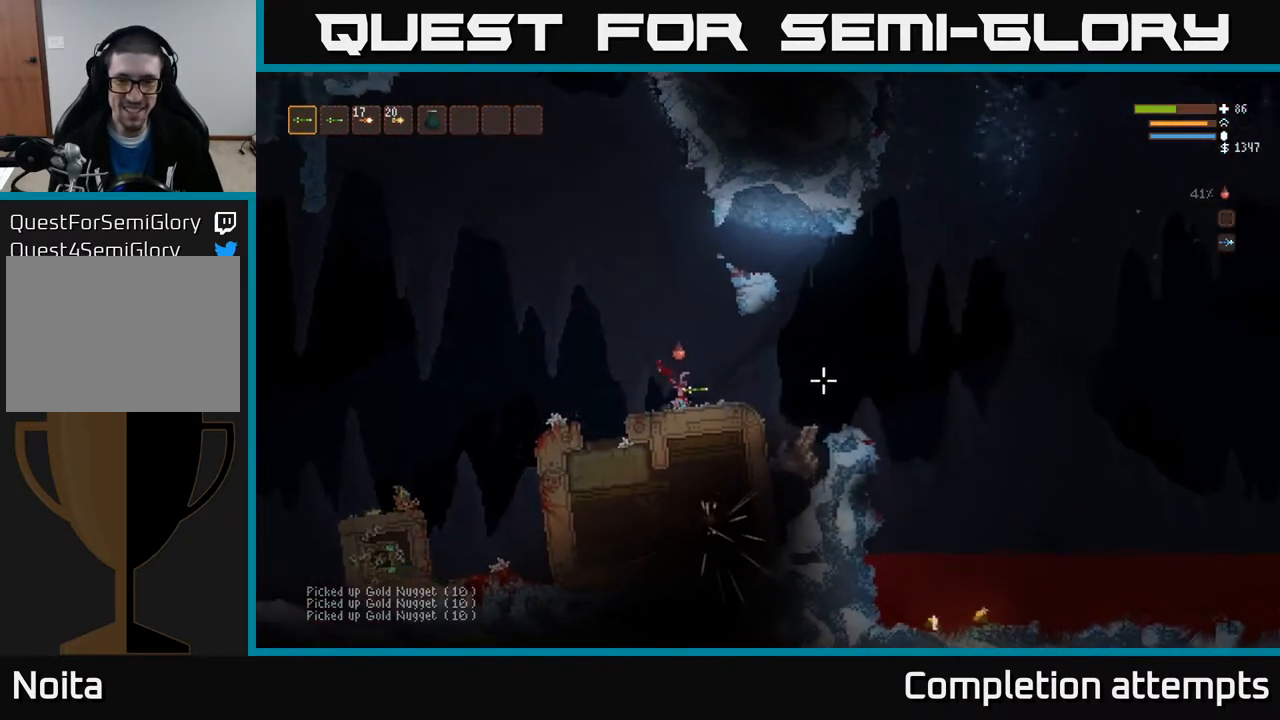
{"buttons": [], "left_stick": "right", "right_stick": "right", "events": [[117, "L2", "down"], [217, "L2", "up"]]}
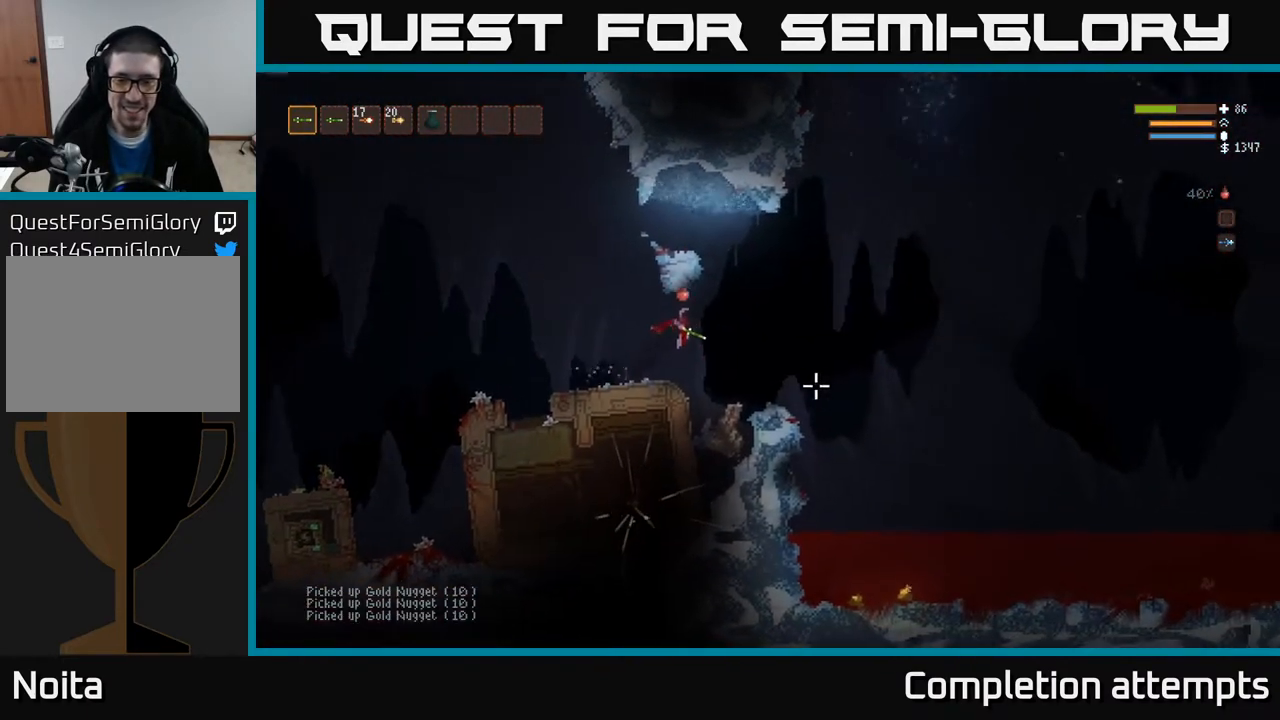
{"buttons": [], "left_stick": "right", "right_stick": "right", "events": [[333, "L2", "down"], [450, "L2", "up"]]}
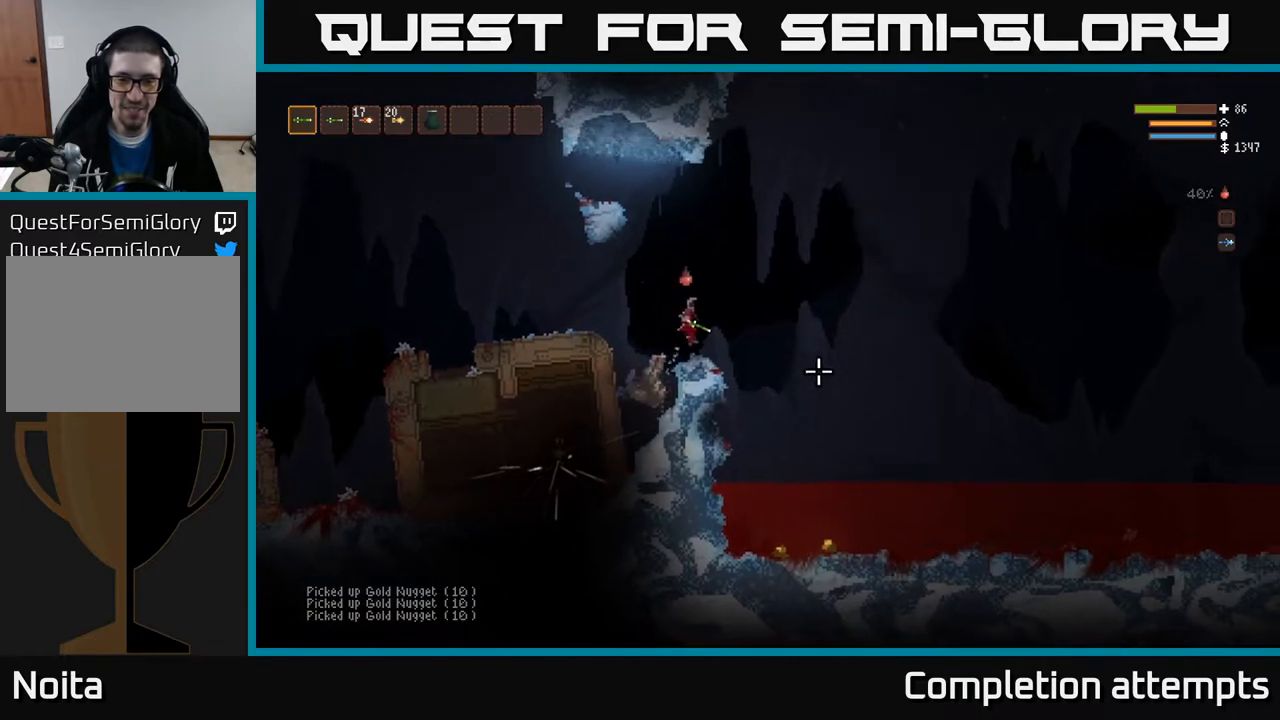
{"buttons": [], "left_stick": "right", "right_stick": "down", "events": [[33, "right_stick", "down-right"], [250, "right_stick", "down"]]}
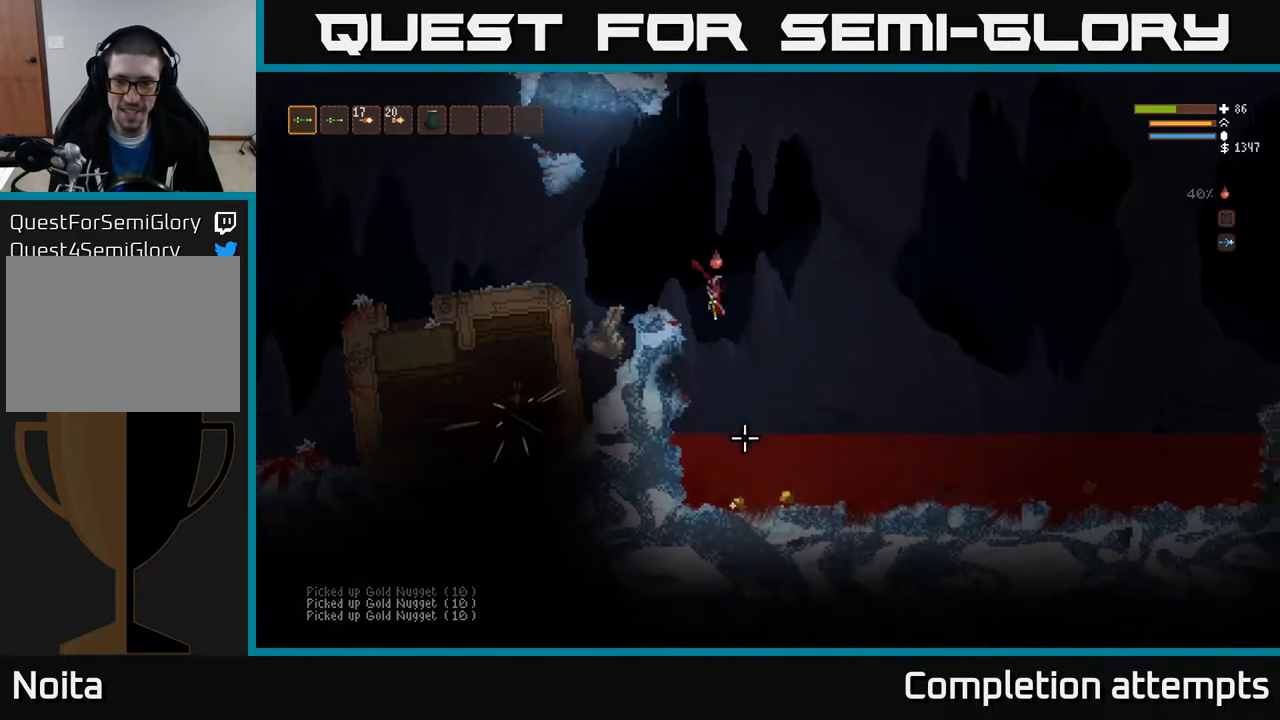
{"buttons": [], "left_stick": "down-left", "right_stick": "left", "events": [[133, "left_stick", "down-right"], [367, "left_stick", "down-left"], [367, "right_stick", "down-left"], [483, "right_stick", "left"]]}
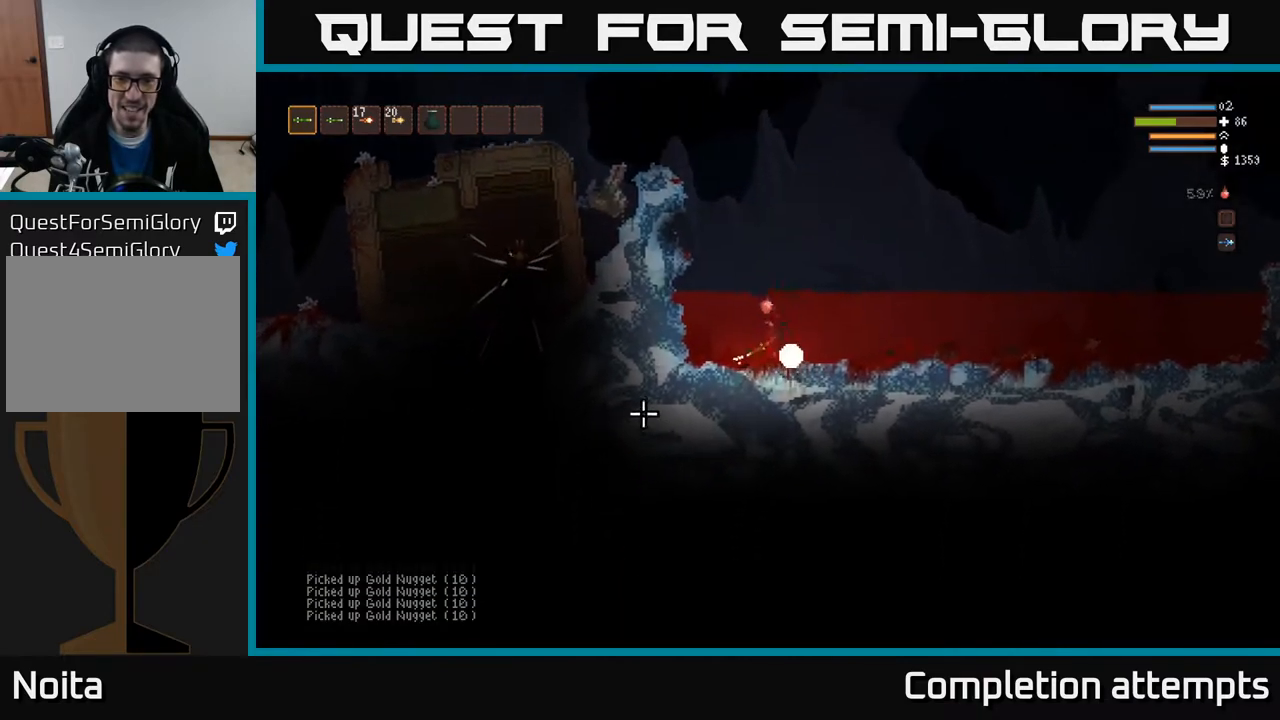
{"buttons": ["L2"], "left_stick": "center", "right_stick": "up-left", "events": [[117, "right_stick", "up-left"], [183, "L2", "down"], [233, "left_stick", "center"]]}
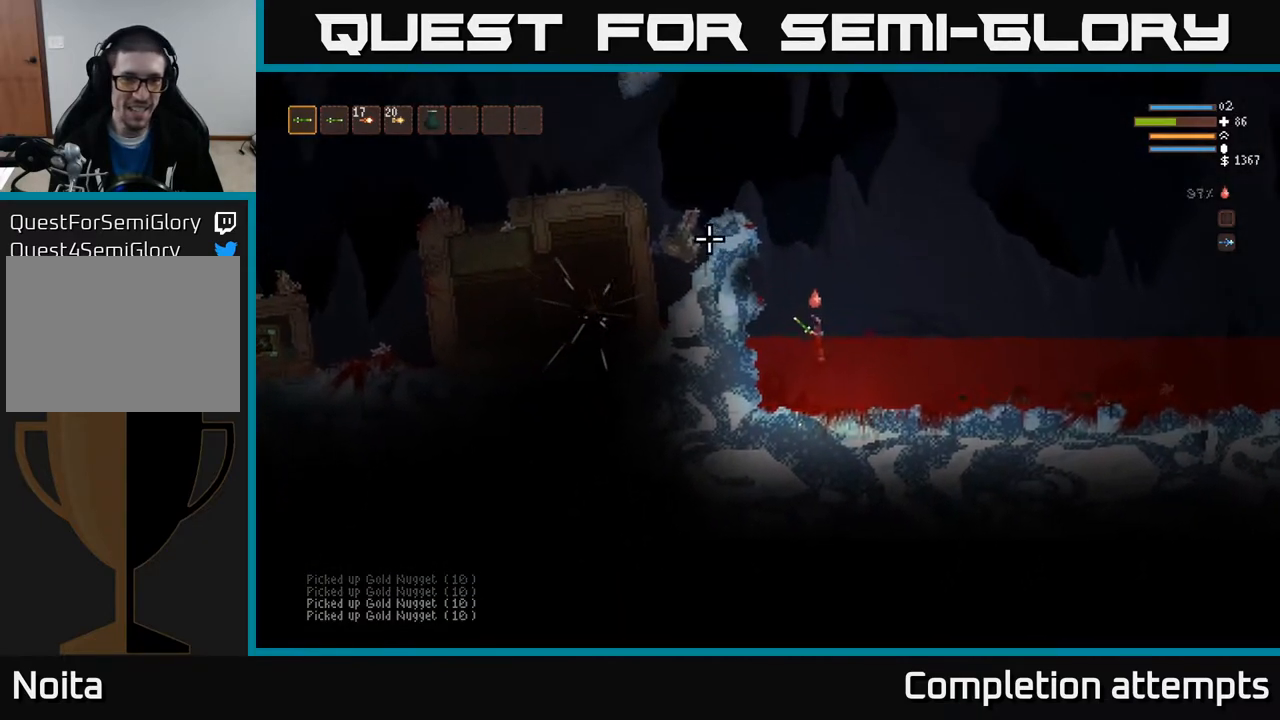
{"buttons": ["L2"], "left_stick": "left", "right_stick": "up-left", "events": [[217, "left_stick", "left"]]}
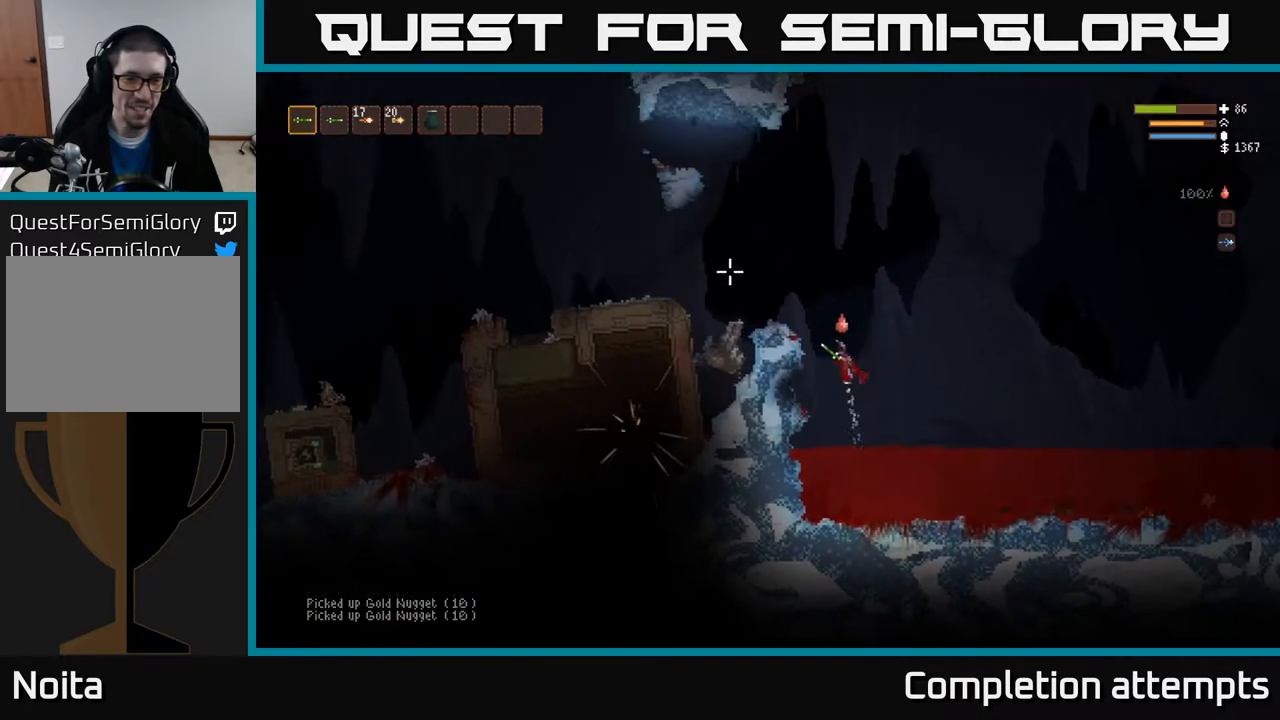
{"buttons": [], "left_stick": "left", "right_stick": "left", "events": [[133, "L2", "up"], [283, "L2", "down"], [283, "right_stick", "left"], [467, "L2", "up"]]}
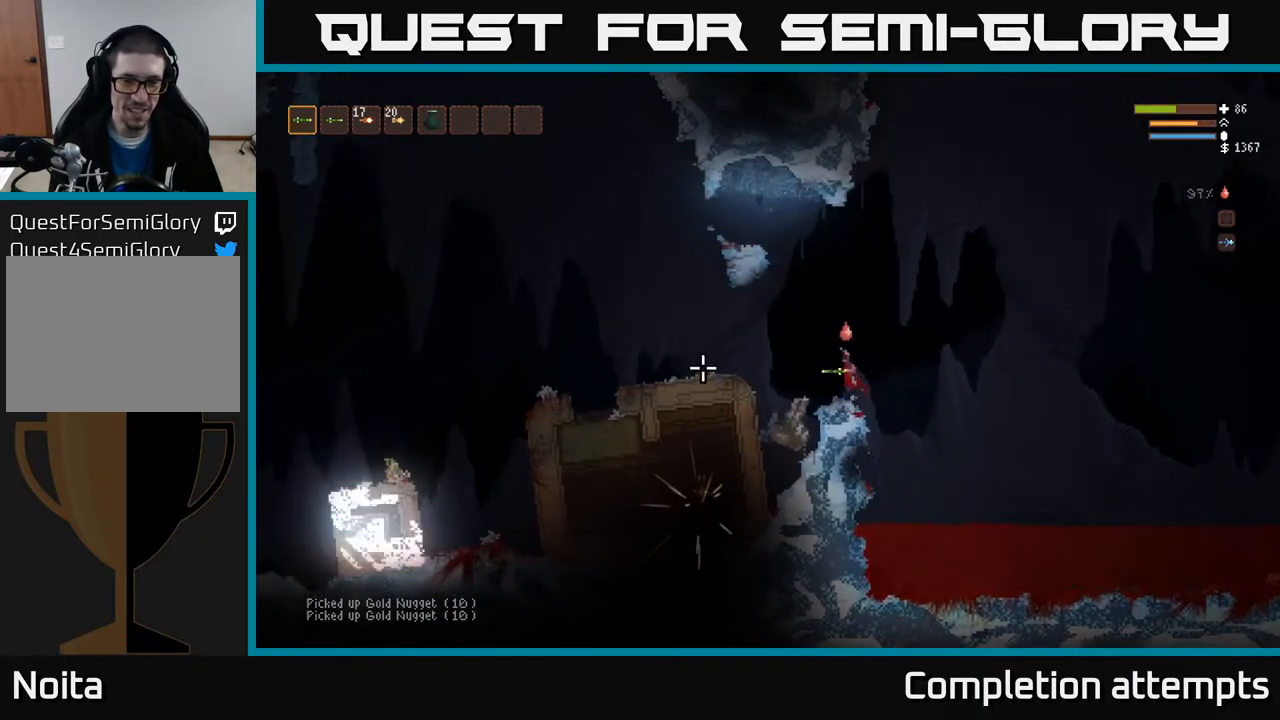
{"buttons": [], "left_stick": "left", "right_stick": "left", "events": [[150, "L2", "down"], [317, "L2", "up"]]}
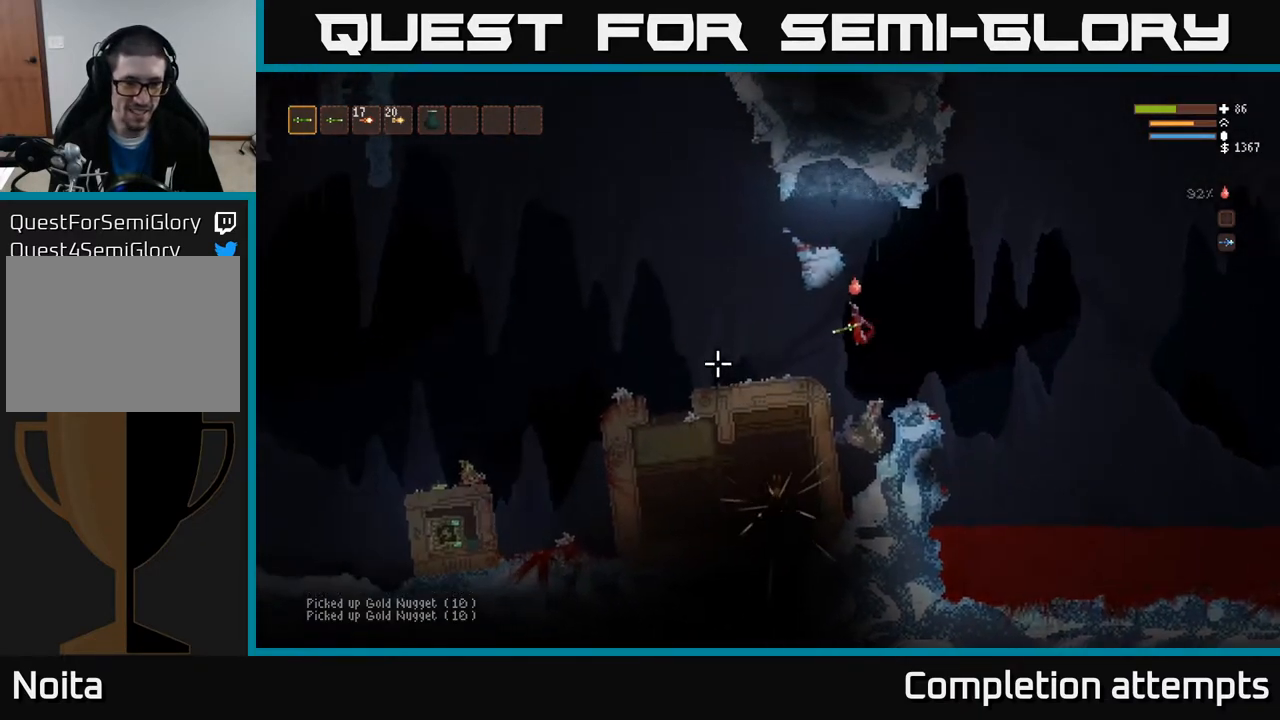
{"buttons": [], "left_stick": "left", "right_stick": "left", "events": []}
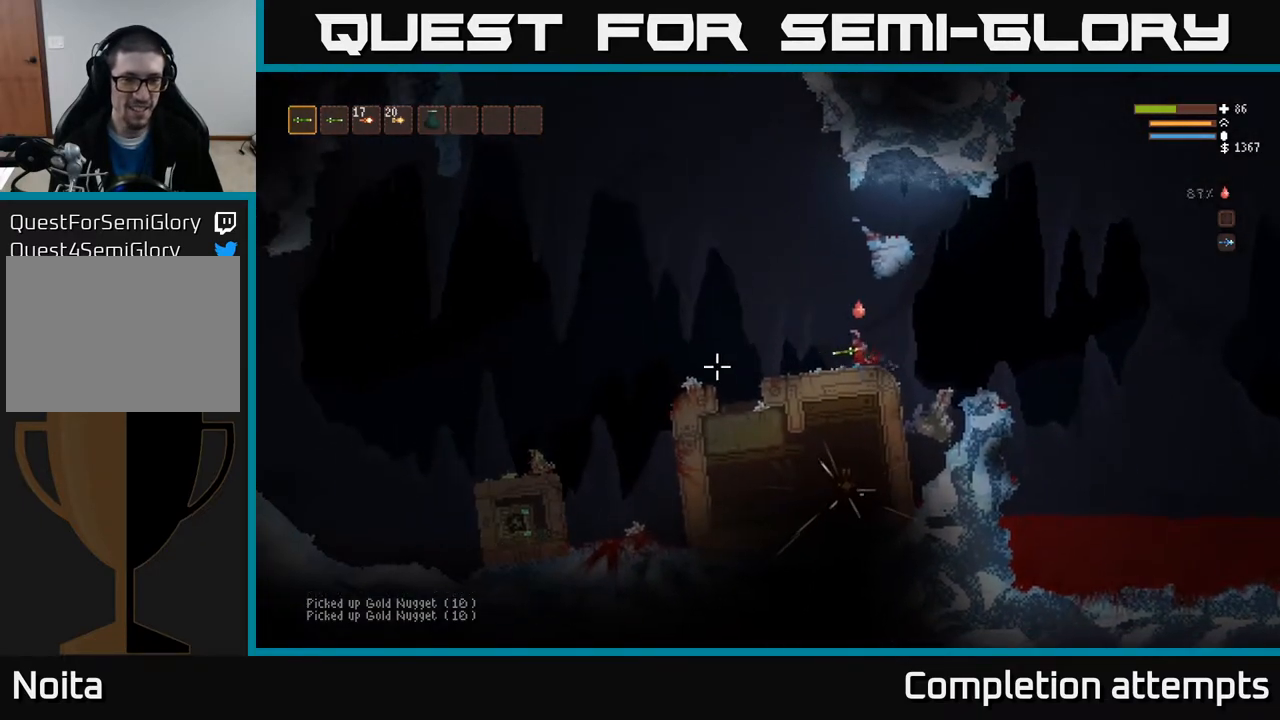
{"buttons": [], "left_stick": "left", "right_stick": "up", "events": [[200, "L2", "down"], [333, "right_stick", "up"], [383, "L2", "up"]]}
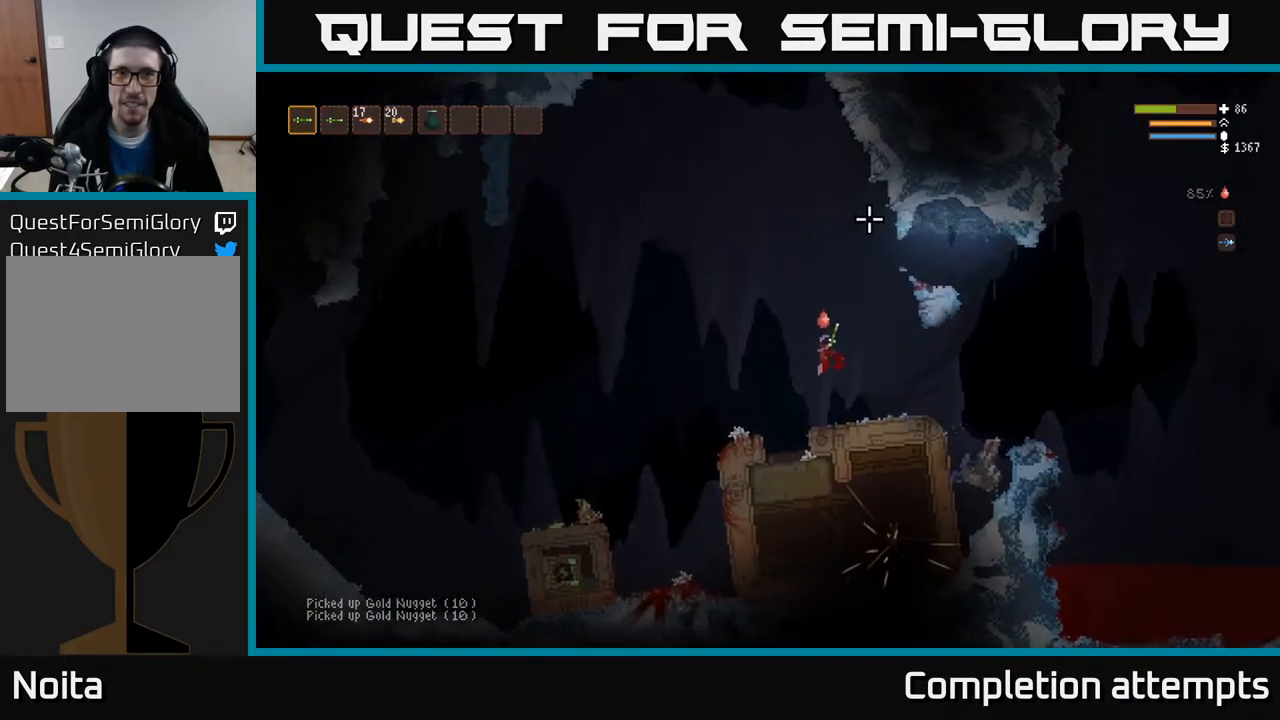
{"buttons": [], "left_stick": "center", "right_stick": "up", "events": [[67, "right_stick", "up-right"], [383, "right_stick", "up"], [400, "left_stick", "center"]]}
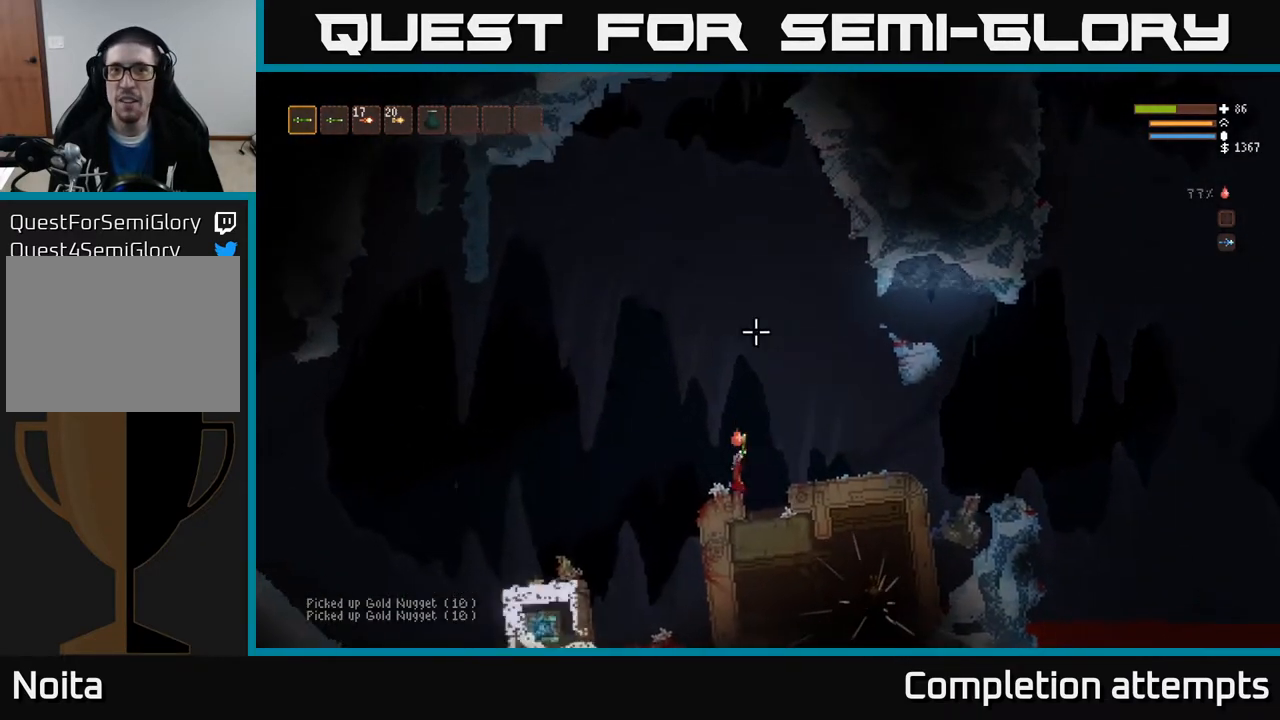
{"buttons": [], "left_stick": "left", "right_stick": "down-left", "events": [[350, "left_stick", "left"], [417, "right_stick", "left"], [483, "right_stick", "down-left"]]}
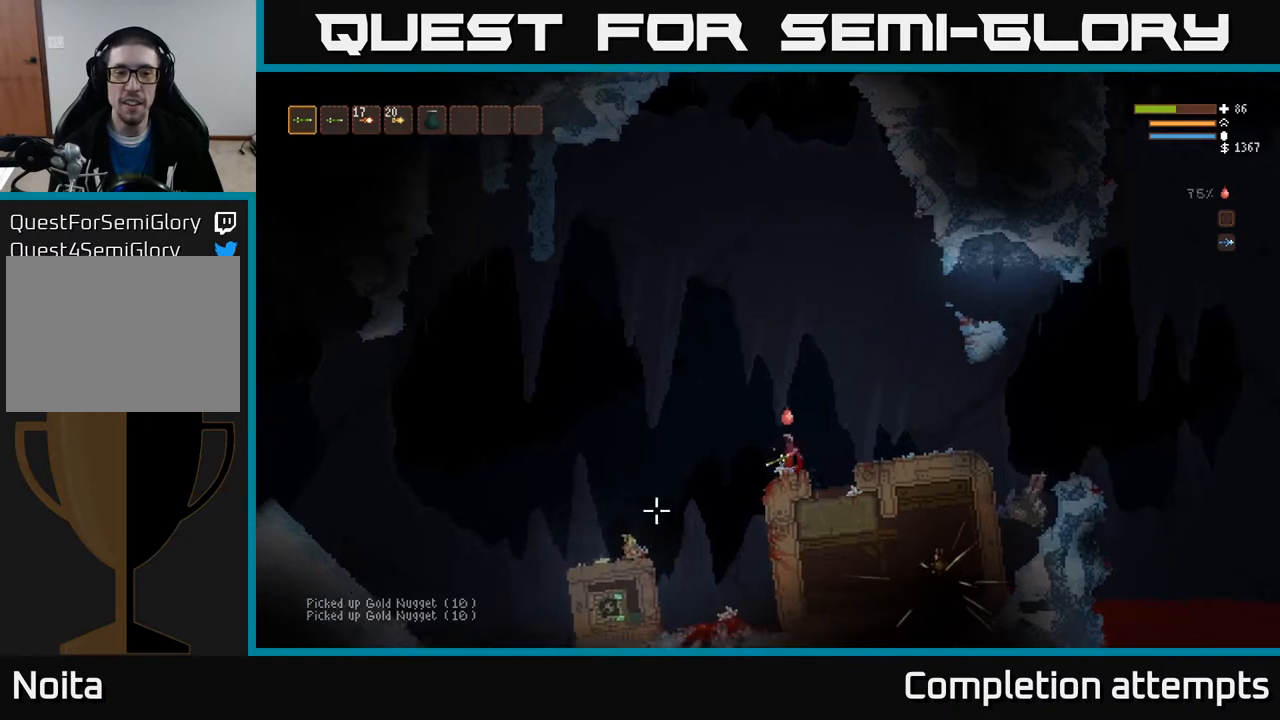
{"buttons": [], "left_stick": "left", "right_stick": "down-left", "events": [[67, "L2", "down"], [217, "L2", "up"]]}
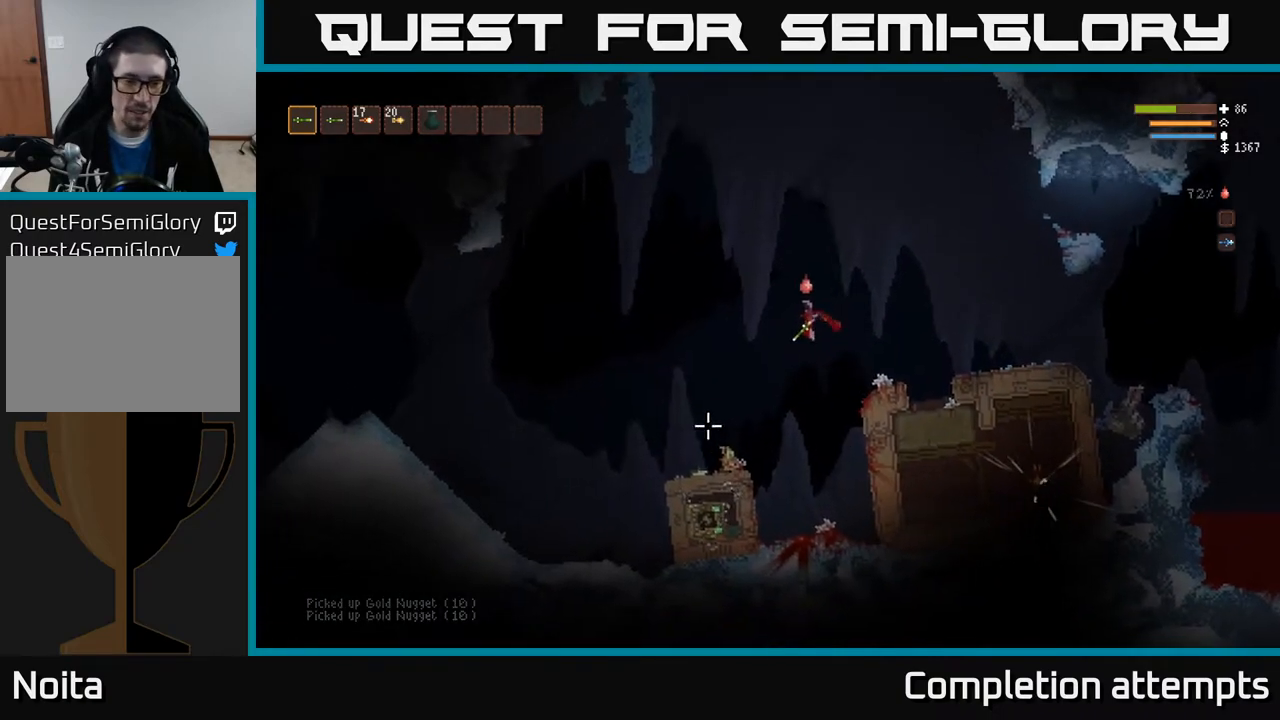
{"buttons": [], "left_stick": "left", "right_stick": "down-left", "events": [[50, "L2", "down"], [150, "L2", "up"], [150, "right_stick", "left"], [283, "right_stick", "down-left"]]}
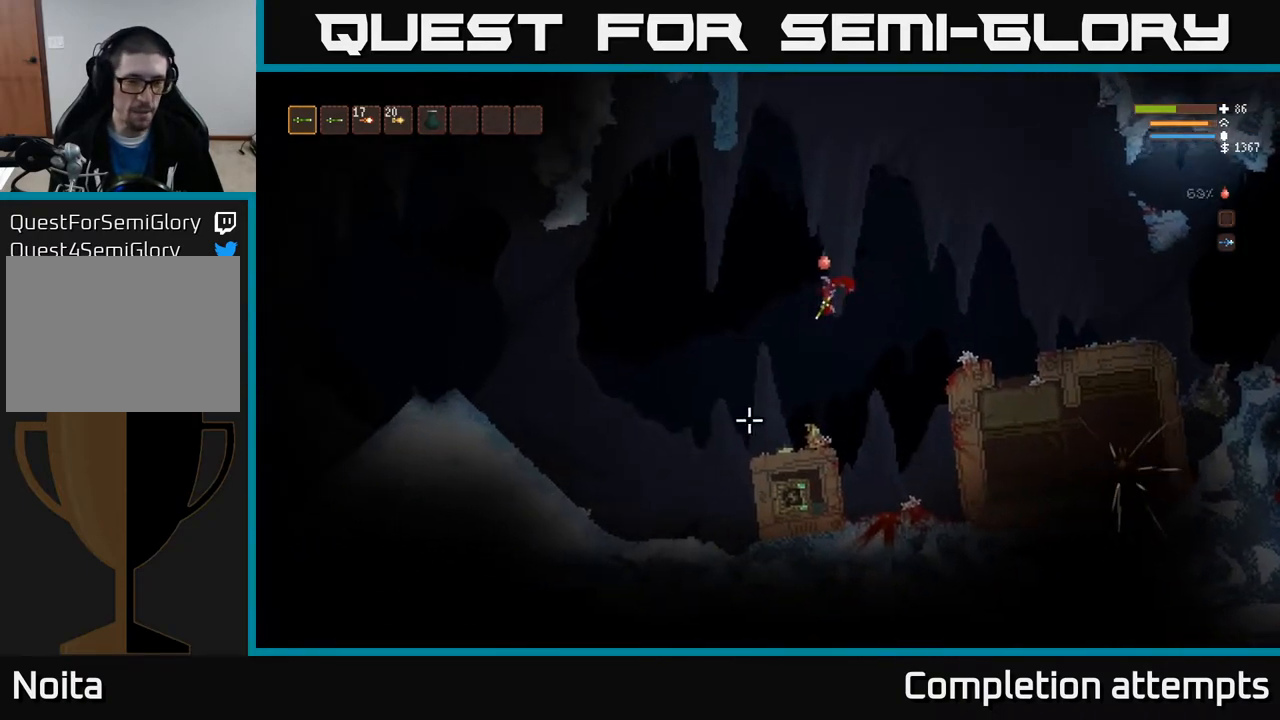
{"buttons": [], "left_stick": "left", "right_stick": "left", "events": [[33, "L2", "down"], [150, "L2", "up"], [183, "right_stick", "left"]]}
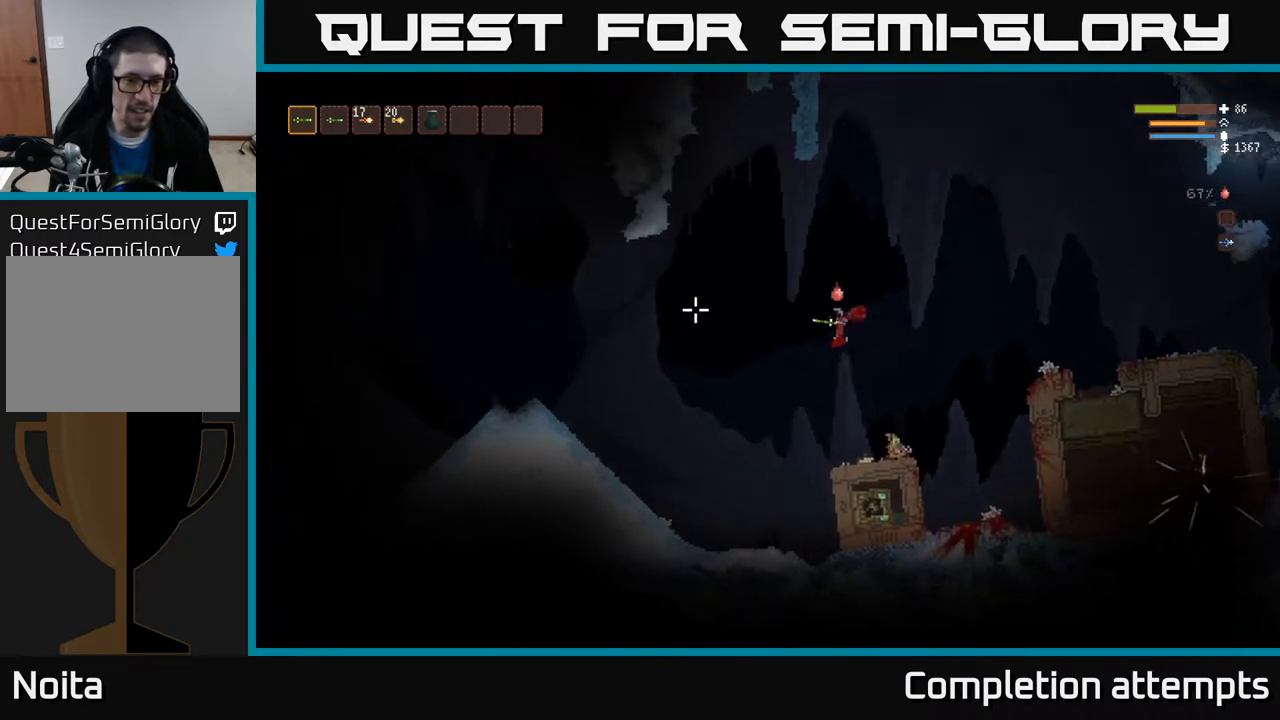
{"buttons": [], "left_stick": "left", "right_stick": "up-left", "events": [[167, "right_stick", "up-left"]]}
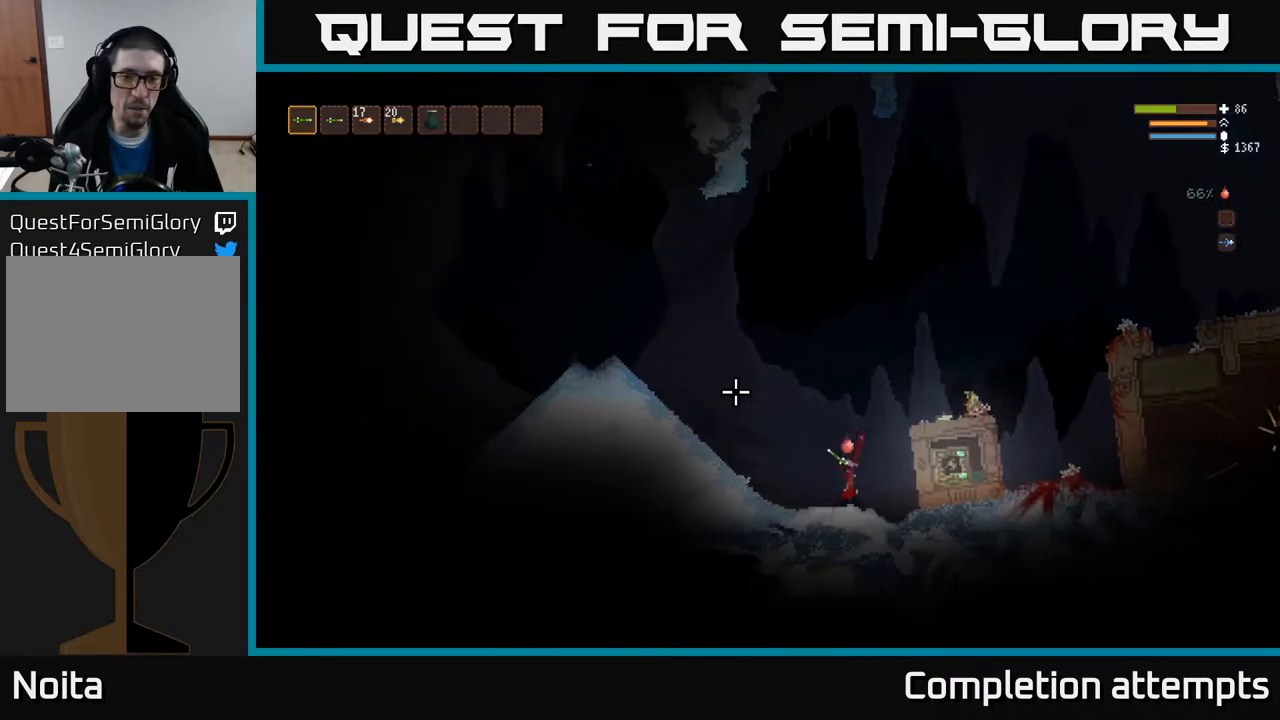
{"buttons": ["L2"], "left_stick": "left", "right_stick": "up-left", "events": [[400, "L2", "down"]]}
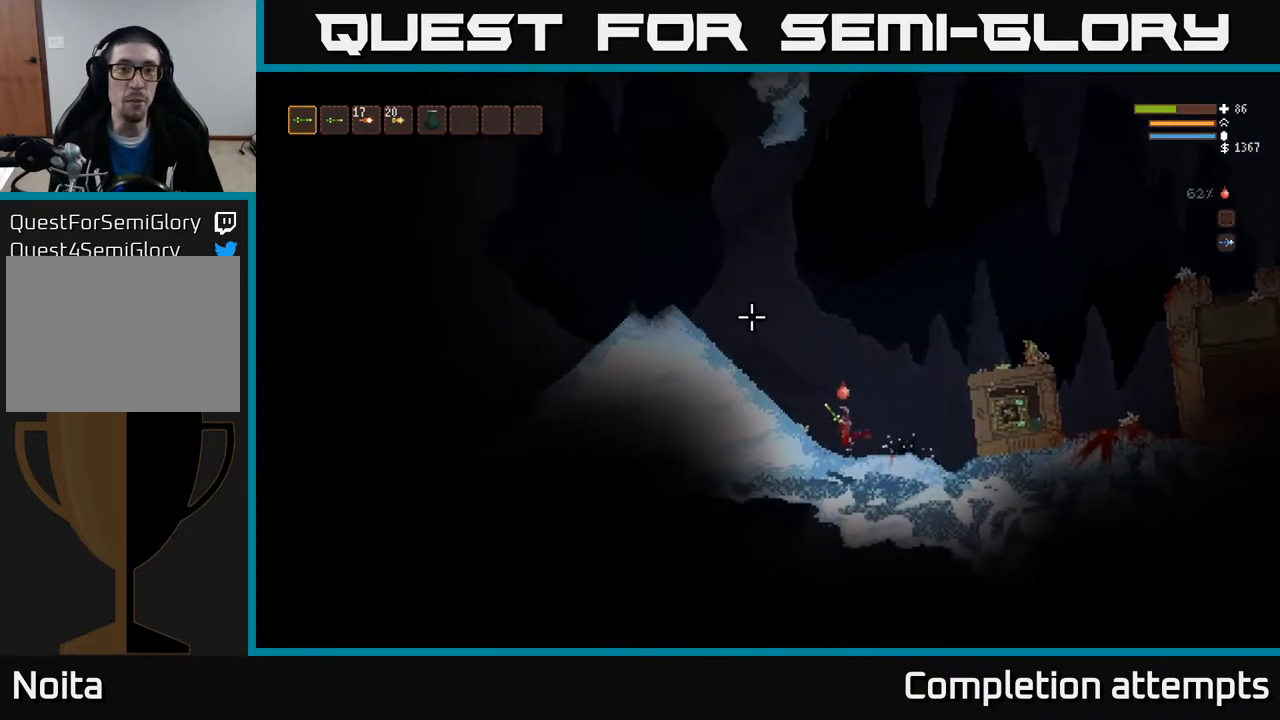
{"buttons": [], "left_stick": "left", "right_stick": "up-left", "events": [[33, "L2", "up"], [250, "L2", "down"], [367, "L2", "up"]]}
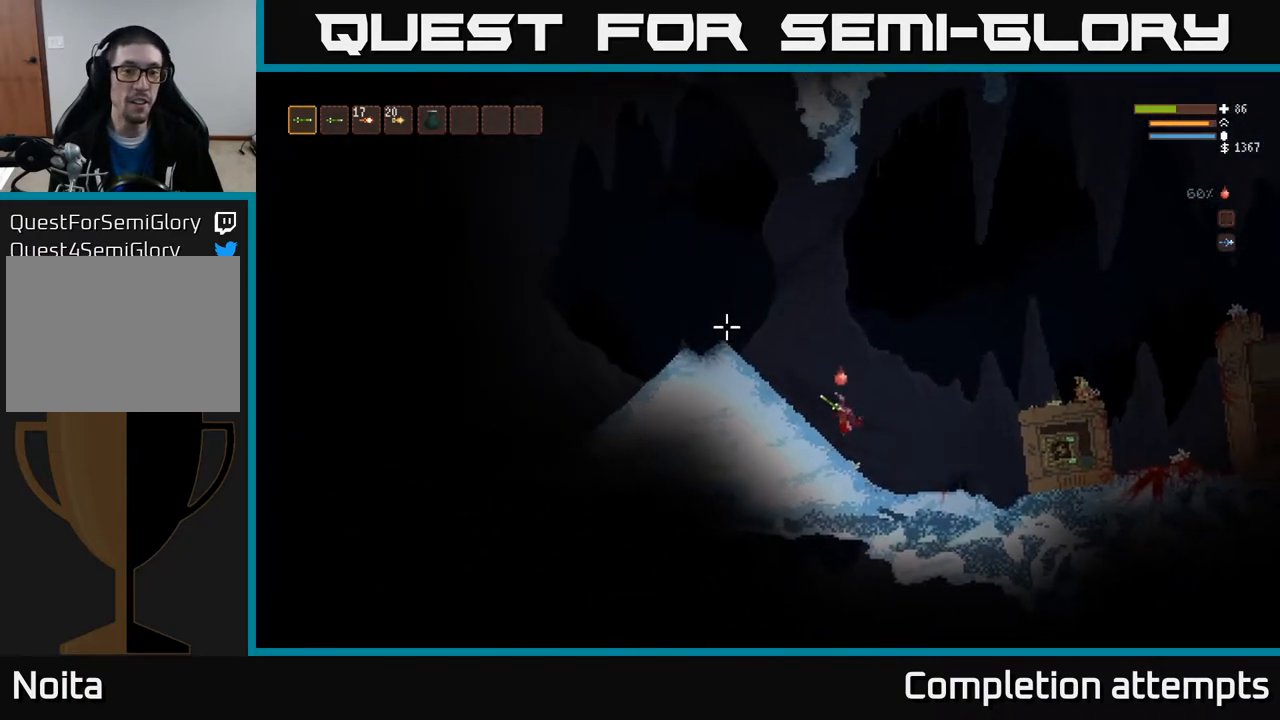
{"buttons": ["L2"], "left_stick": "left", "right_stick": "left", "events": [[233, "right_stick", "left"], [333, "L2", "down"]]}
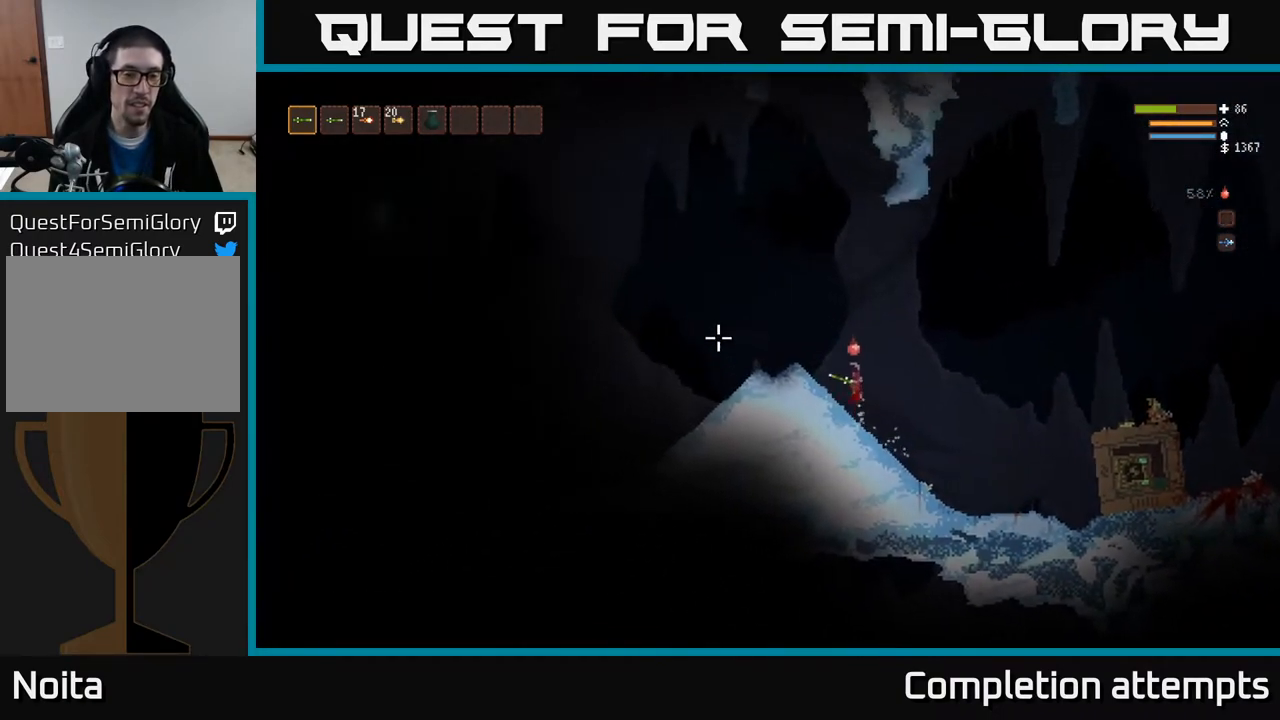
{"buttons": [], "left_stick": "left", "right_stick": "left", "events": [[50, "L2", "up"]]}
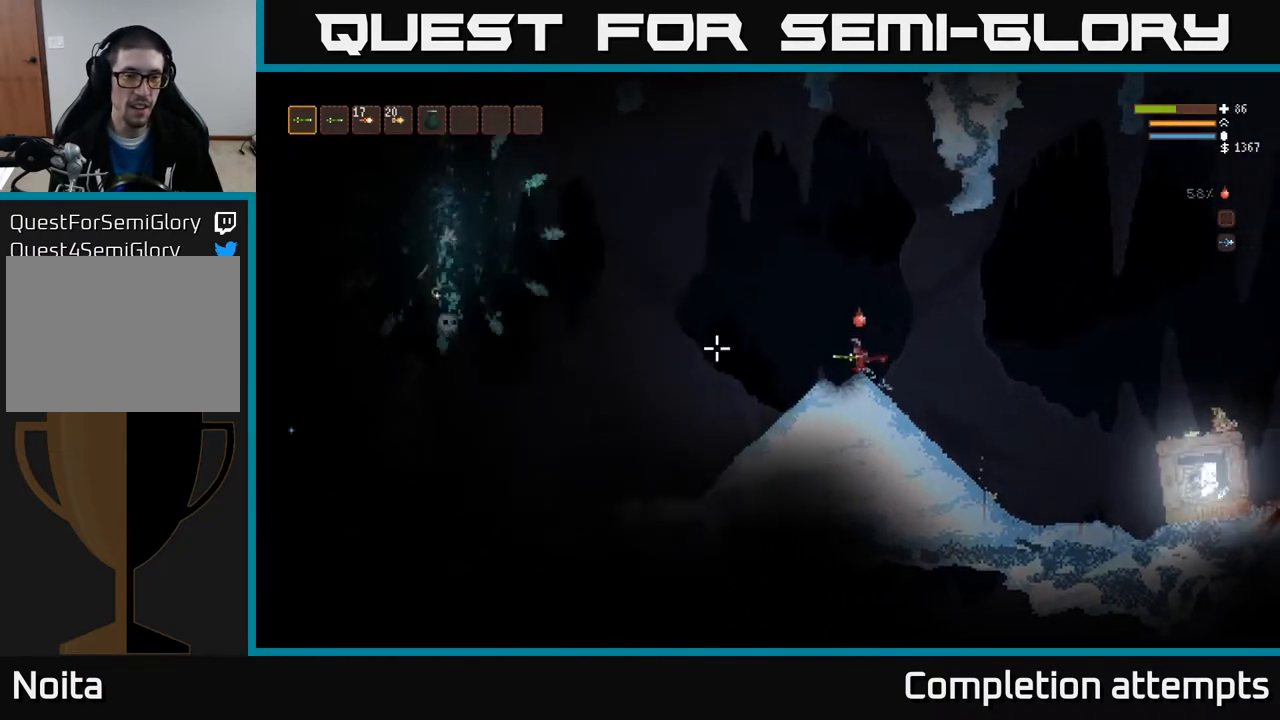
{"buttons": [], "left_stick": "right", "right_stick": "left", "events": [[100, "left_stick", "center"], [133, "R2", "down"], [167, "left_stick", "right"], [233, "R2", "up"], [267, "L2", "down"], [417, "L2", "up"]]}
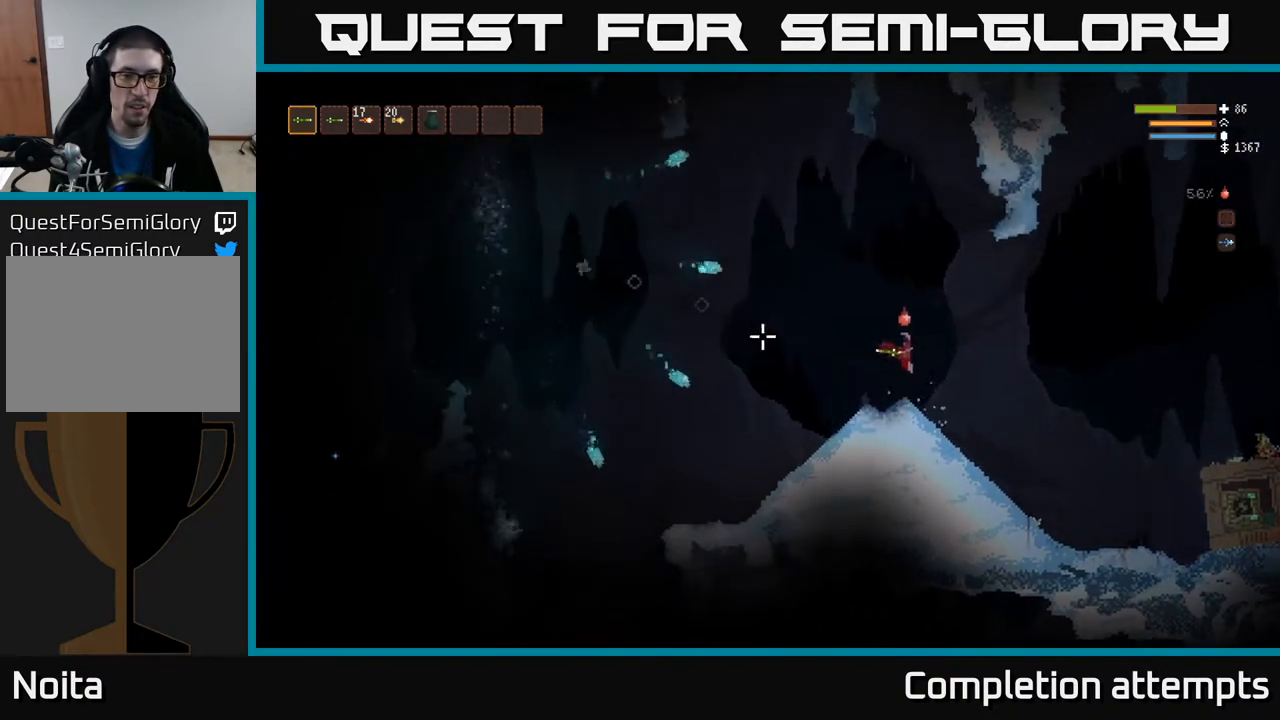
{"buttons": [], "left_stick": "right", "right_stick": "left", "events": [[333, "R2", "down"], [450, "R2", "up"]]}
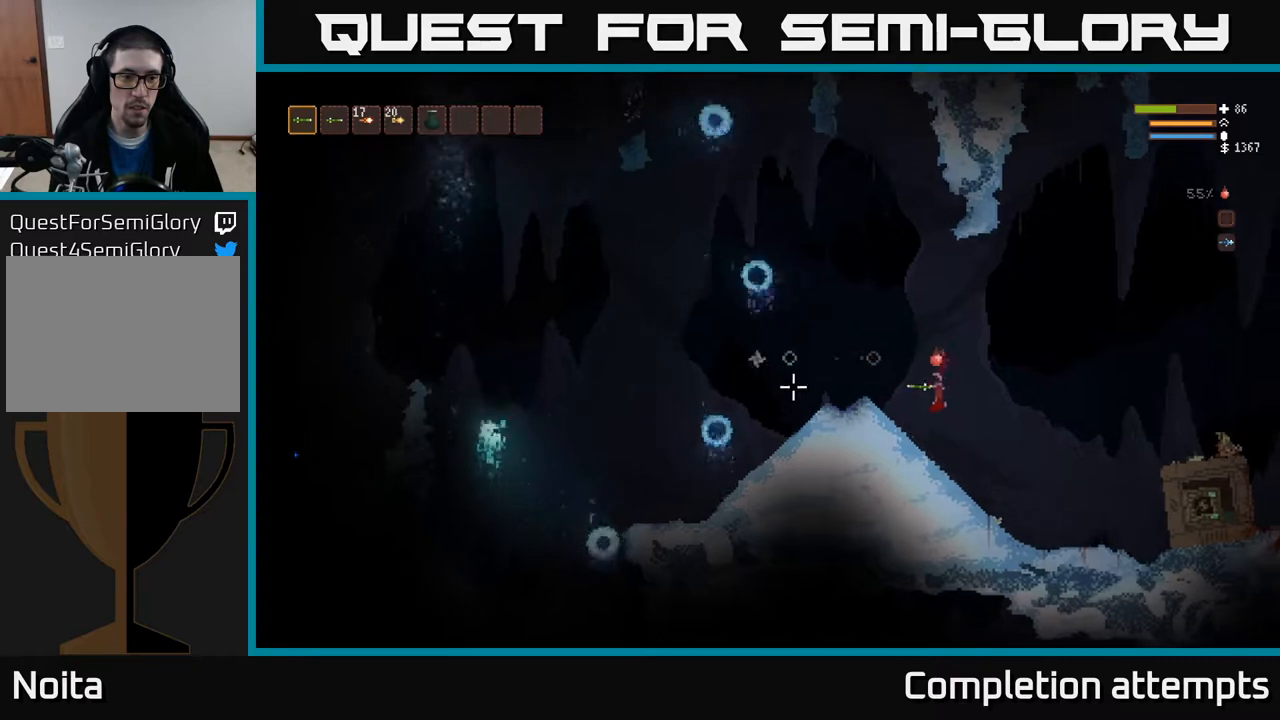
{"buttons": [], "left_stick": "center", "right_stick": "up-left", "events": [[300, "right_stick", "up-left"], [400, "left_stick", "center"]]}
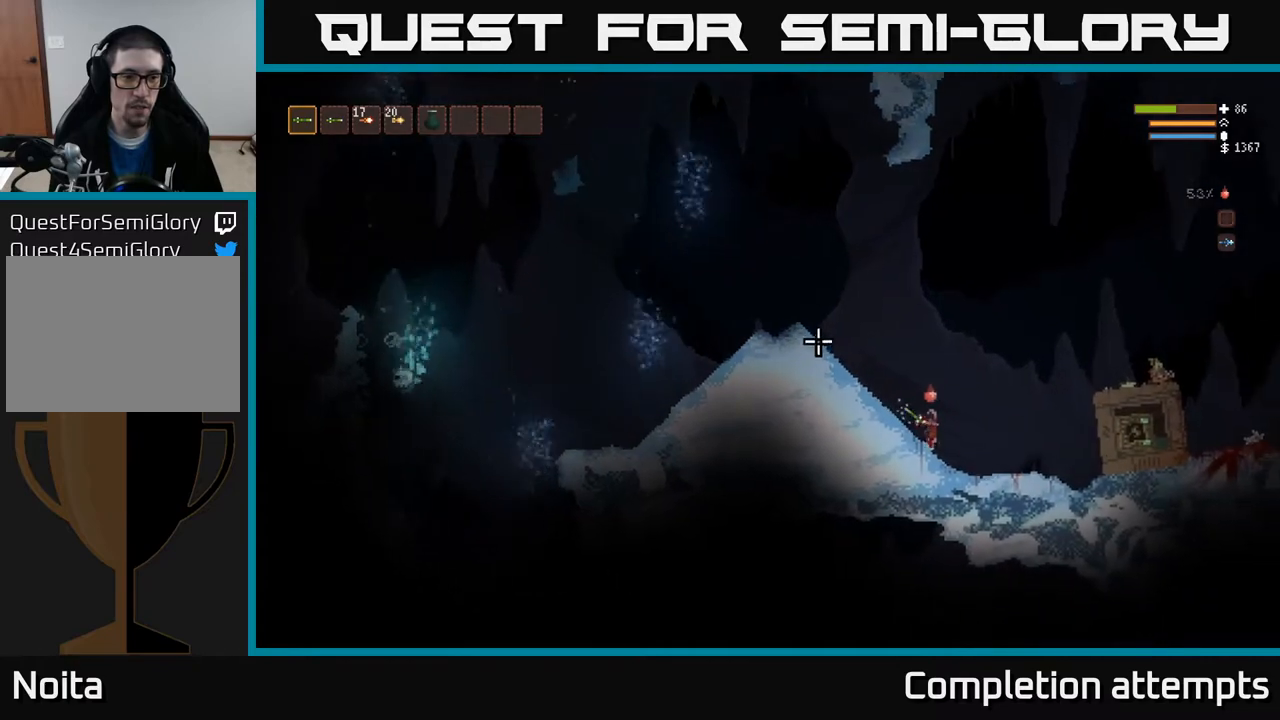
{"buttons": [], "left_stick": "center", "right_stick": "left", "events": [[83, "right_stick", "left"]]}
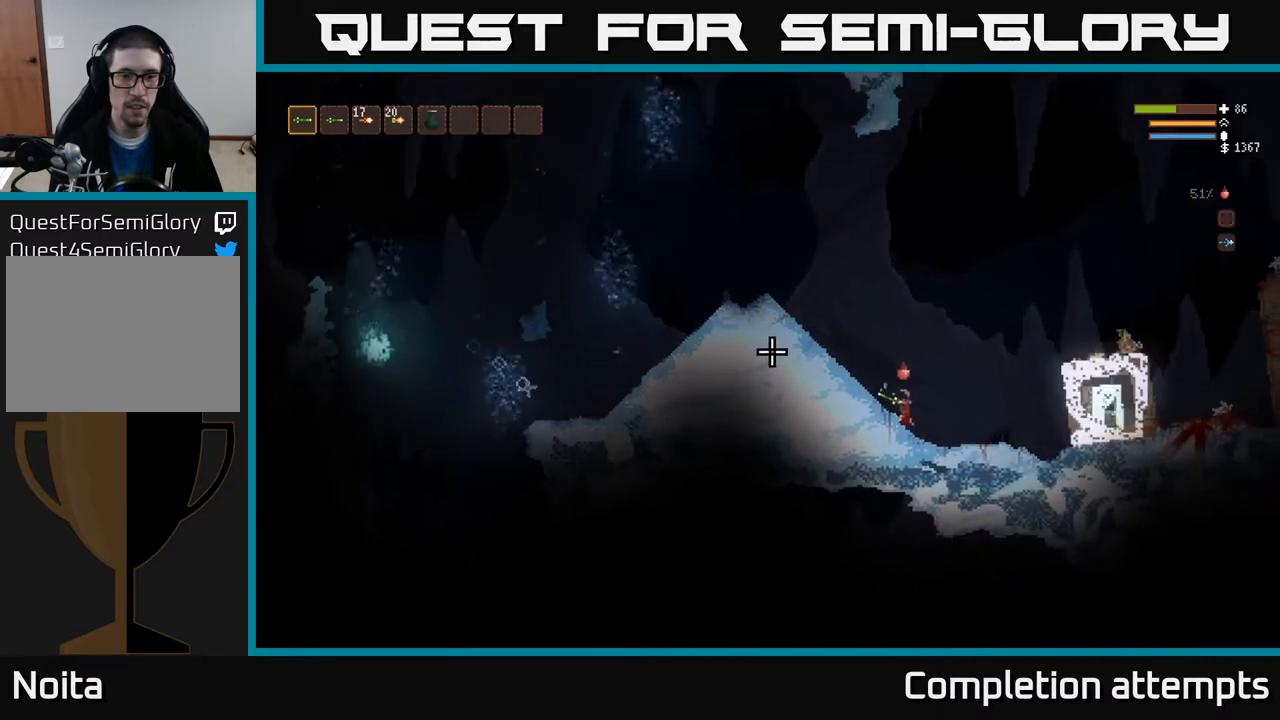
{"buttons": ["L2"], "left_stick": "right", "right_stick": "left", "events": [[117, "L2", "down"], [483, "left_stick", "right"]]}
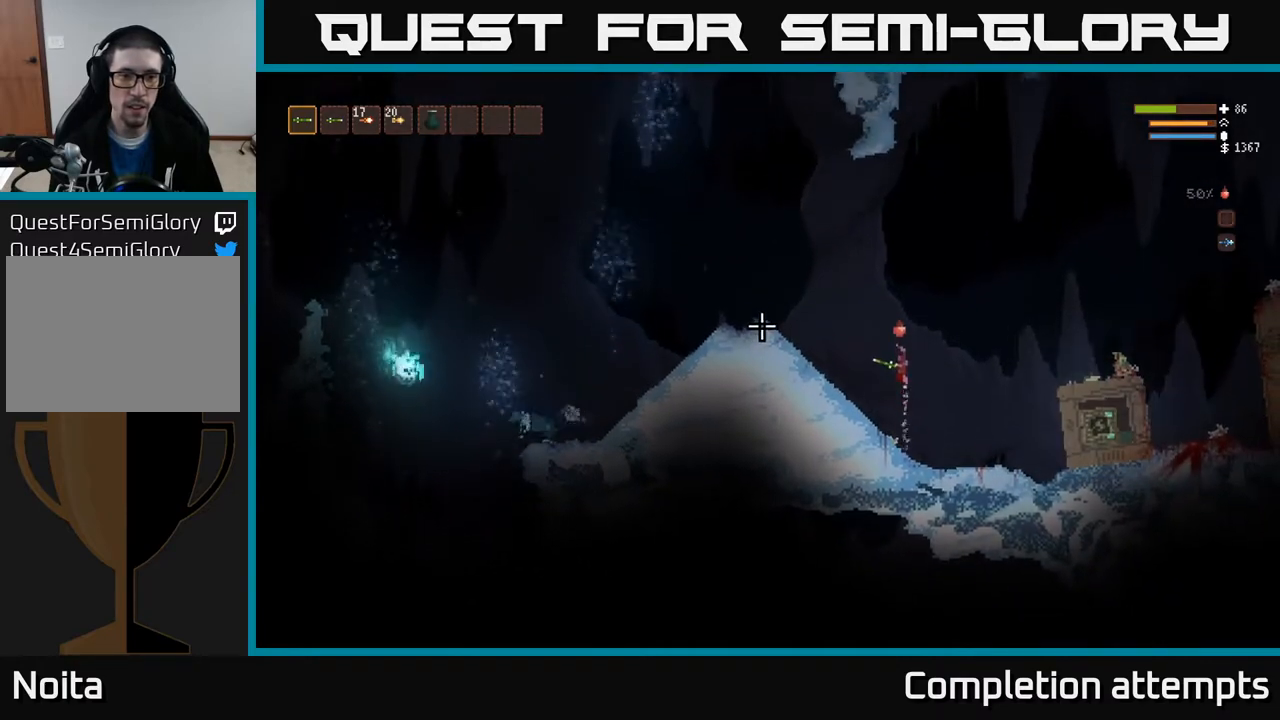
{"buttons": ["L2"], "left_stick": "right", "right_stick": "left", "events": [[183, "left_stick", "center"], [367, "left_stick", "right"], [383, "R2", "down"], [467, "R2", "up"]]}
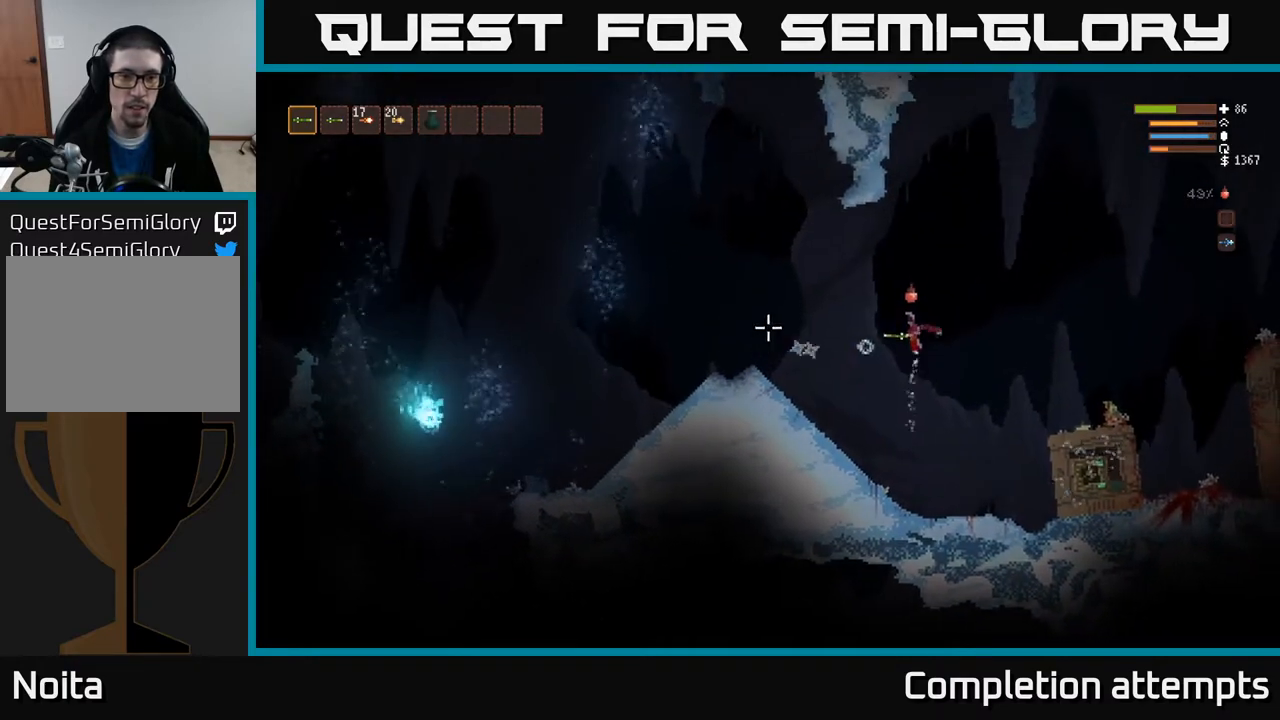
{"buttons": [], "left_stick": "left", "right_stick": "left", "events": [[83, "L2", "up"], [83, "left_stick", "center"], [367, "left_stick", "left"]]}
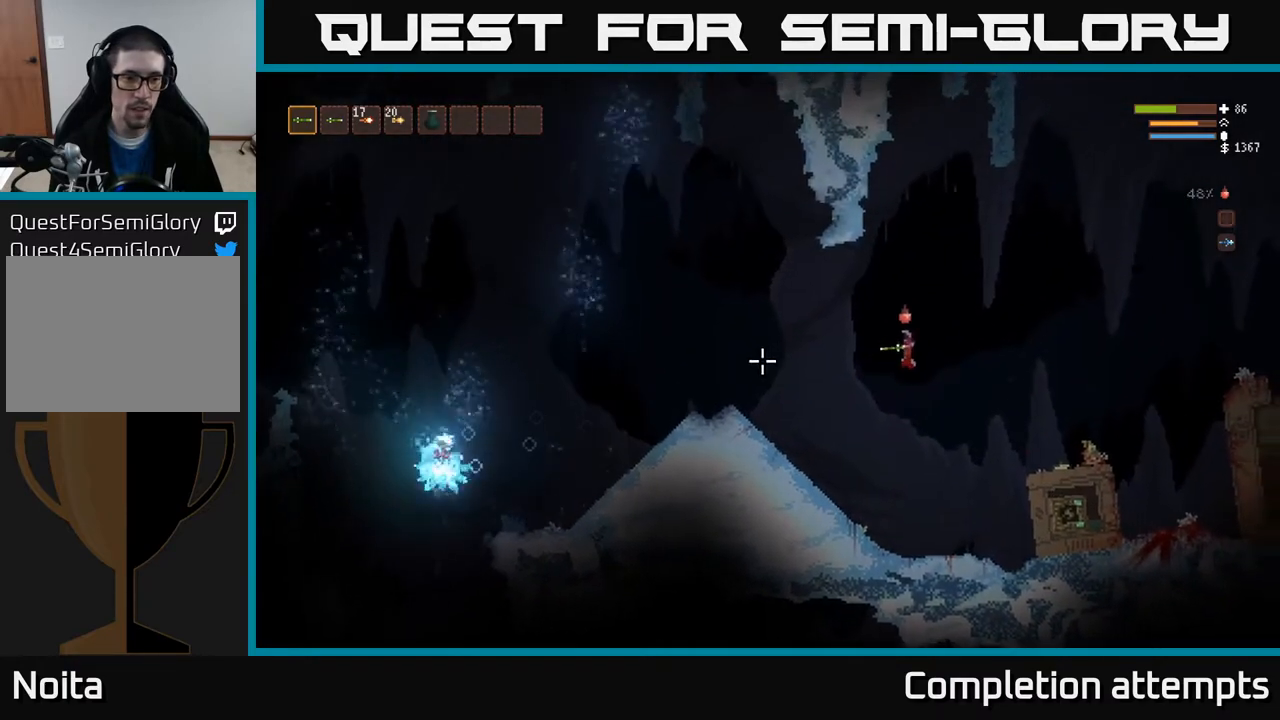
{"buttons": [], "left_stick": "left", "right_stick": "left", "events": [[100, "left_stick", "center"], [367, "left_stick", "left"]]}